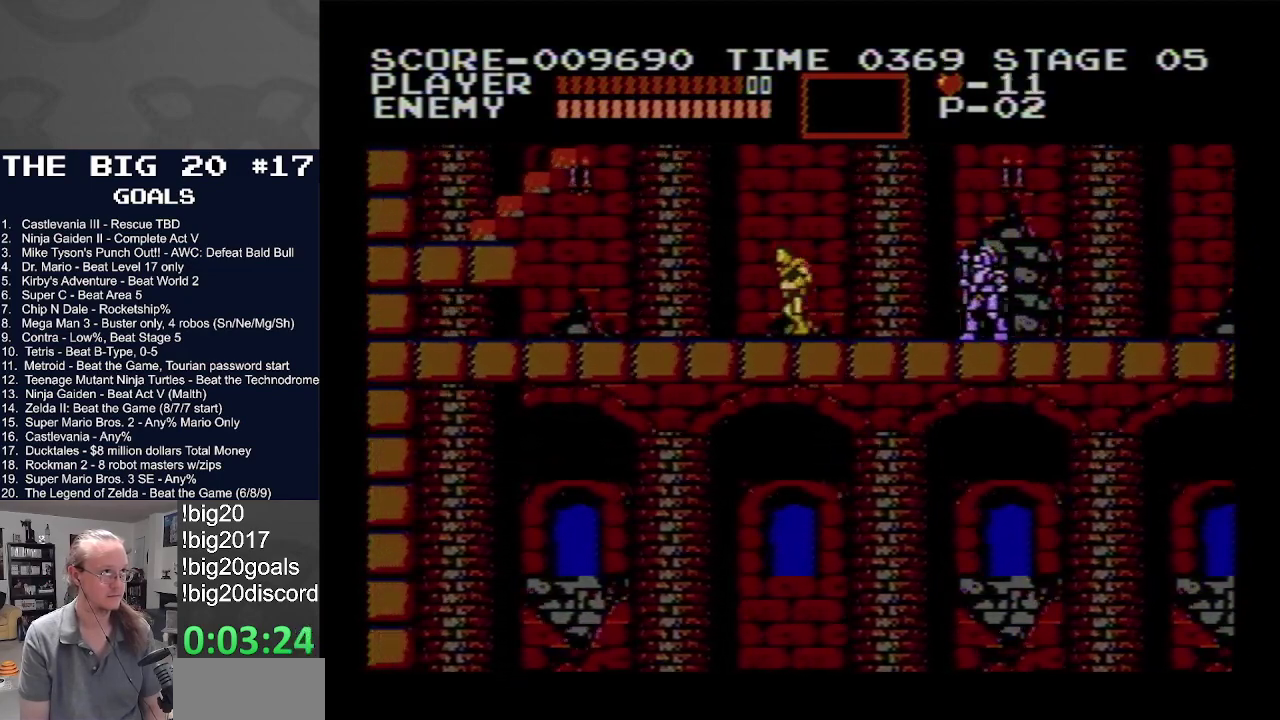
Gameplay with a controller (Nintendo layout); each line is a JSON object with the inputs held at the frame after it. "events" lists button and stick changes between this image and that frame as [ms after this image, input, new state], when the widget could be followed in between. Not read: L3 R3.
{"buttons": ["A", "B", "DPAD_LEFT"], "events": [[183, "A", "down"], [233, "B", "down"]]}
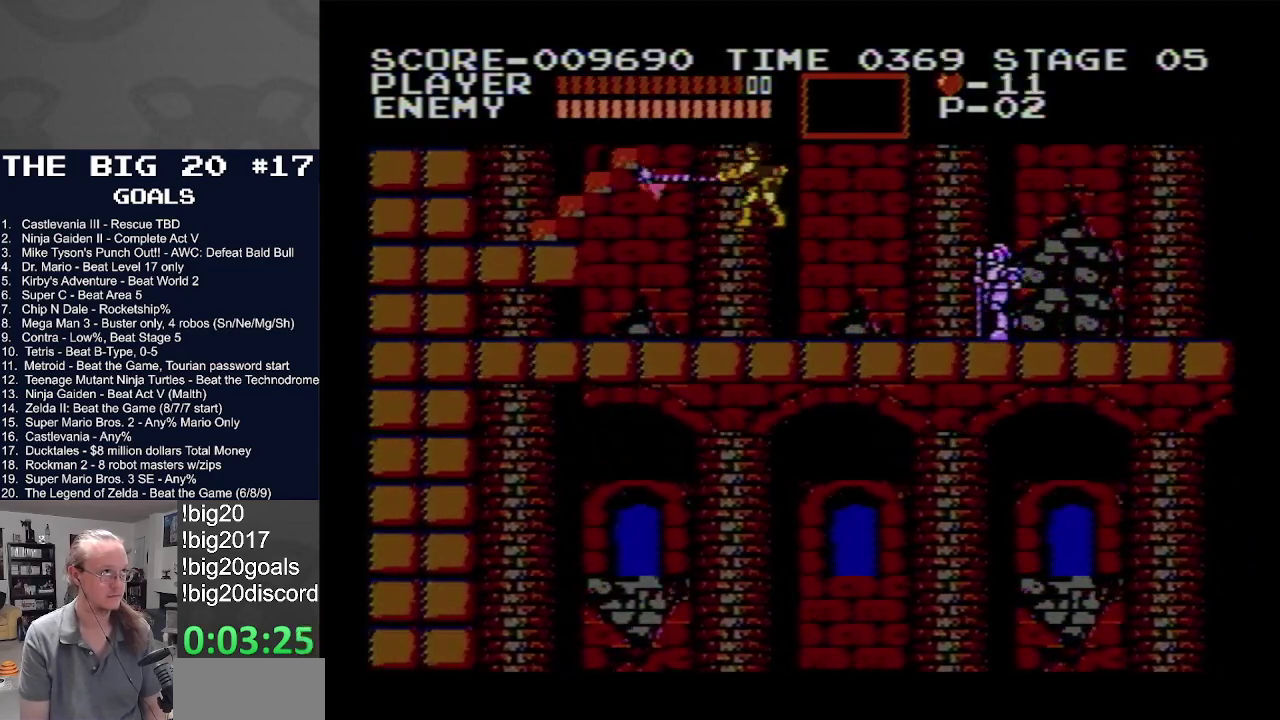
{"buttons": ["A", "DPAD_LEFT"], "events": [[117, "A", "up"], [150, "B", "up"], [450, "A", "down"]]}
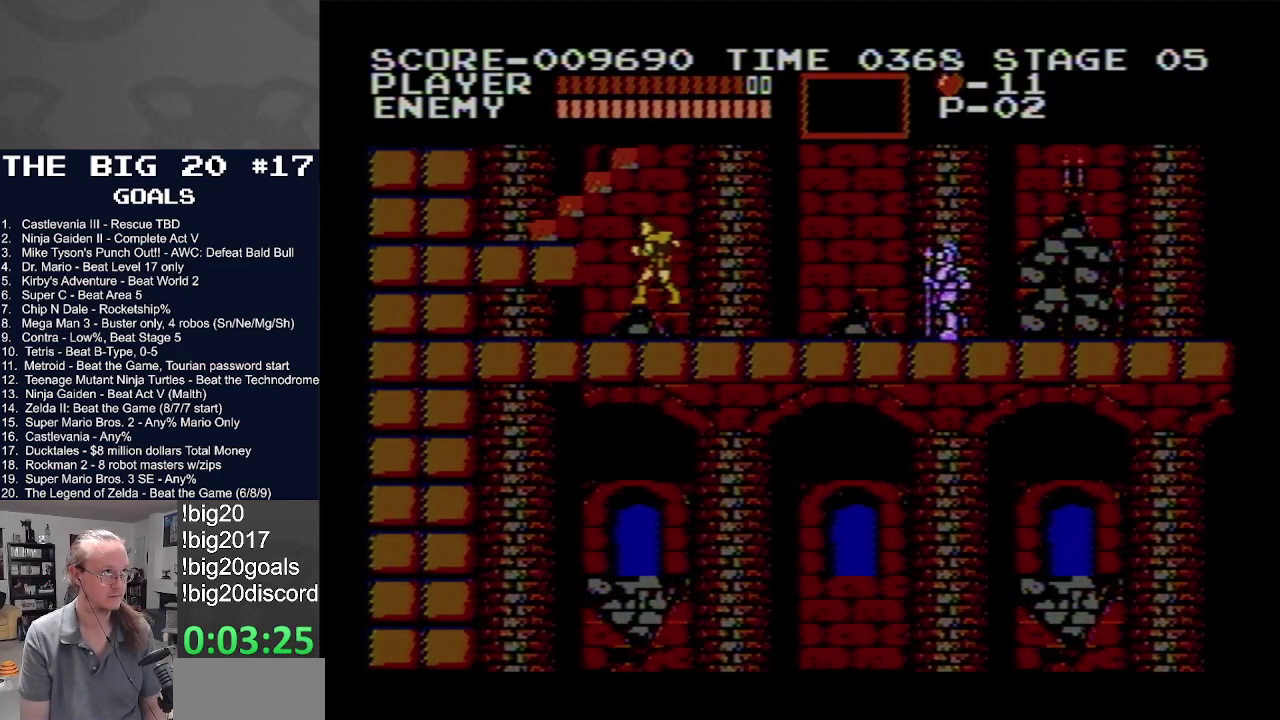
{"buttons": ["A", "DPAD_LEFT"], "events": []}
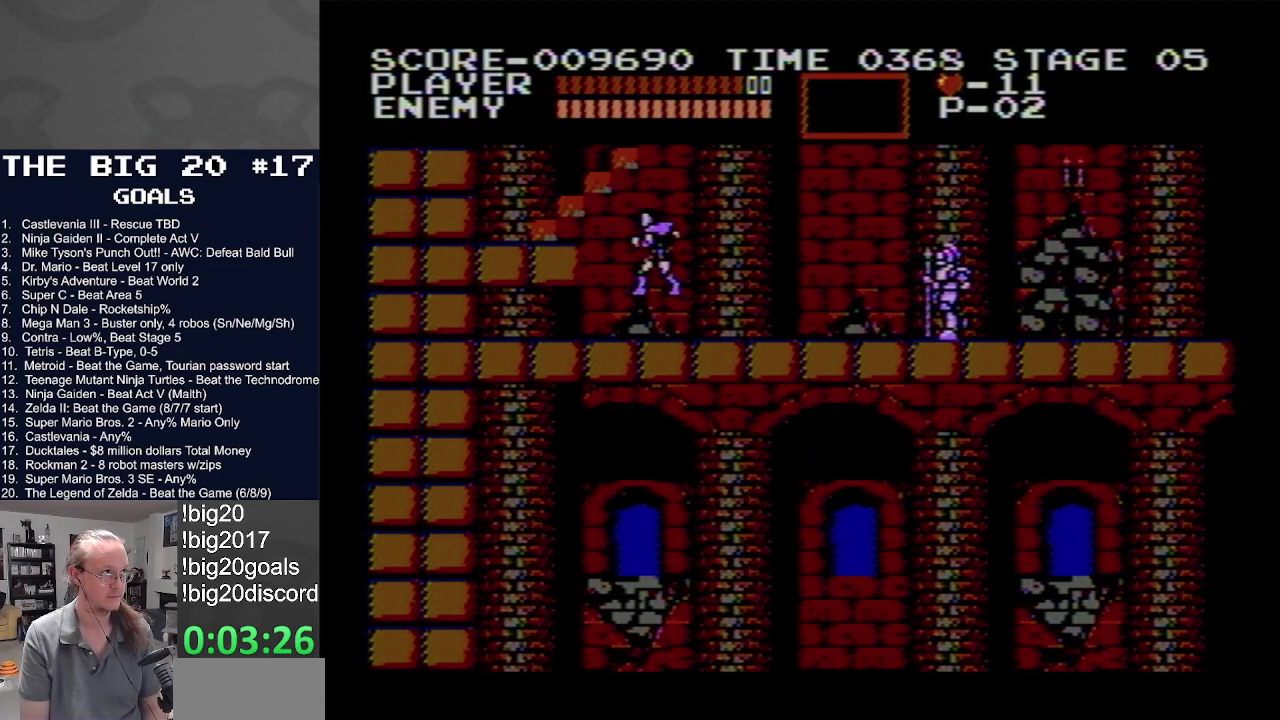
{"buttons": ["A", "DPAD_LEFT"], "events": []}
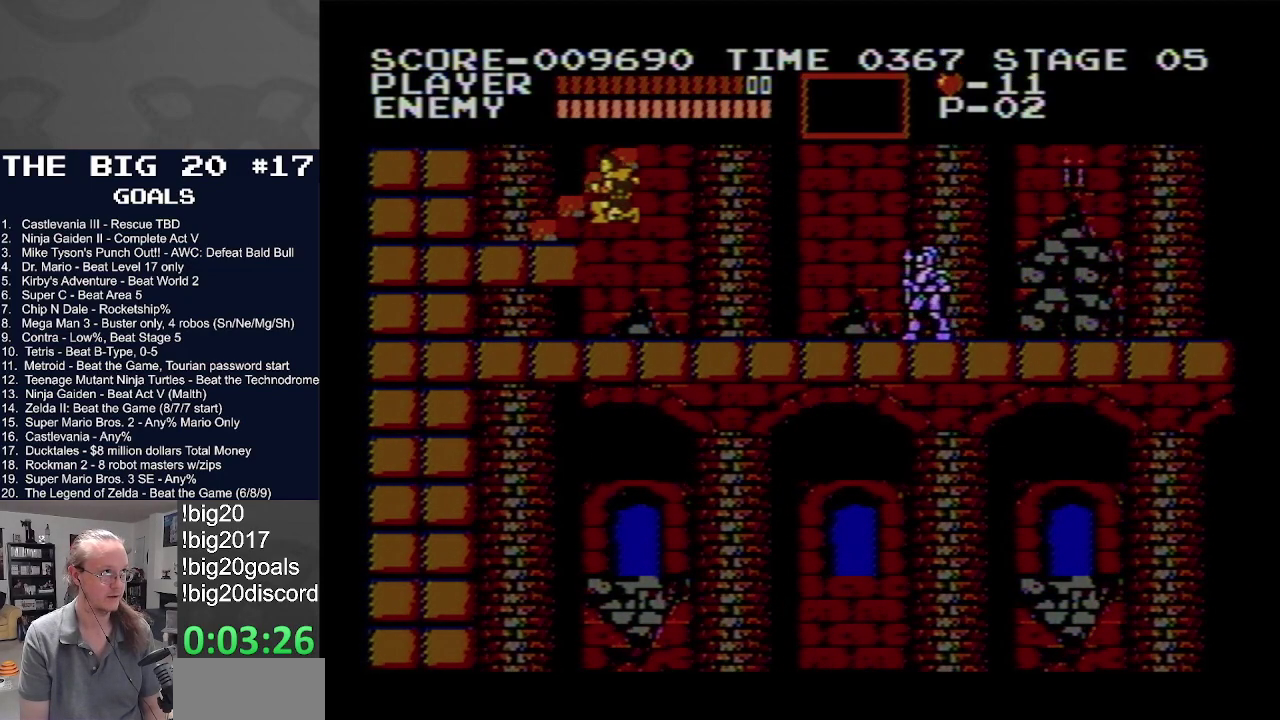
{"buttons": ["DPAD_UP"], "events": [[300, "A", "up"], [350, "DPAD_LEFT", "up"], [350, "DPAD_UP", "down"]]}
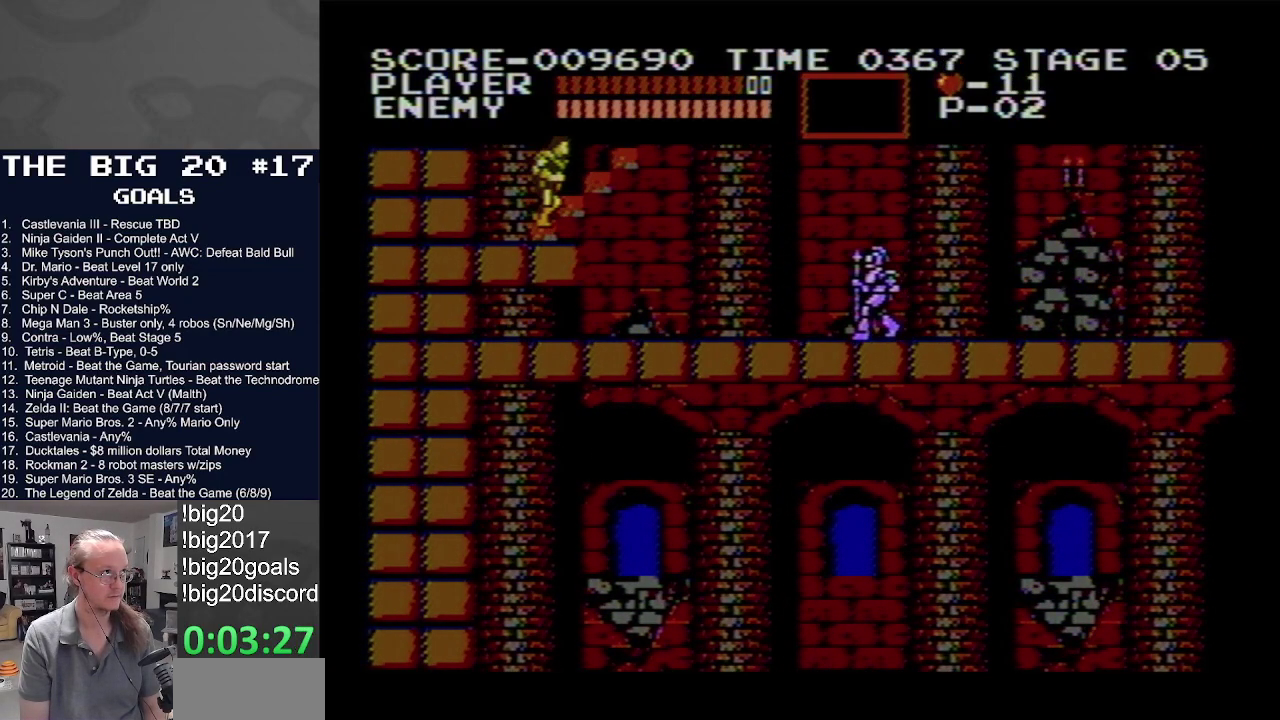
{"buttons": ["DPAD_UP"], "events": []}
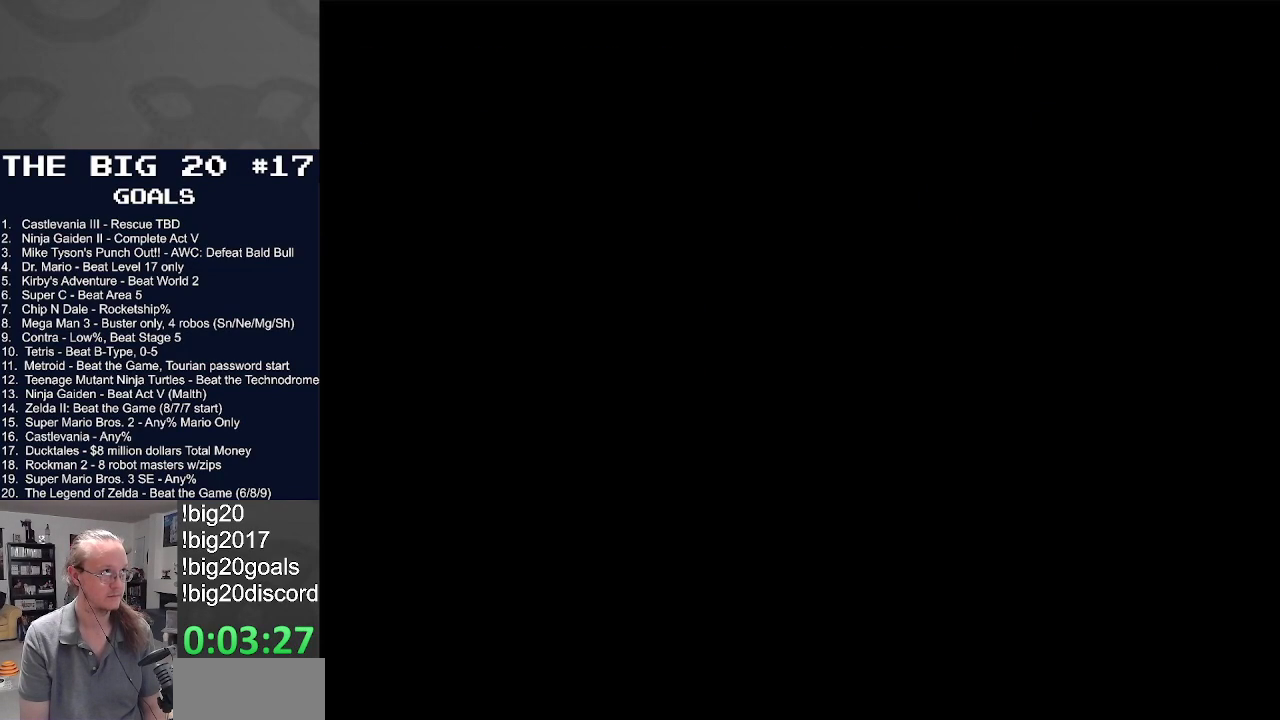
{"buttons": ["DPAD_UP"], "events": []}
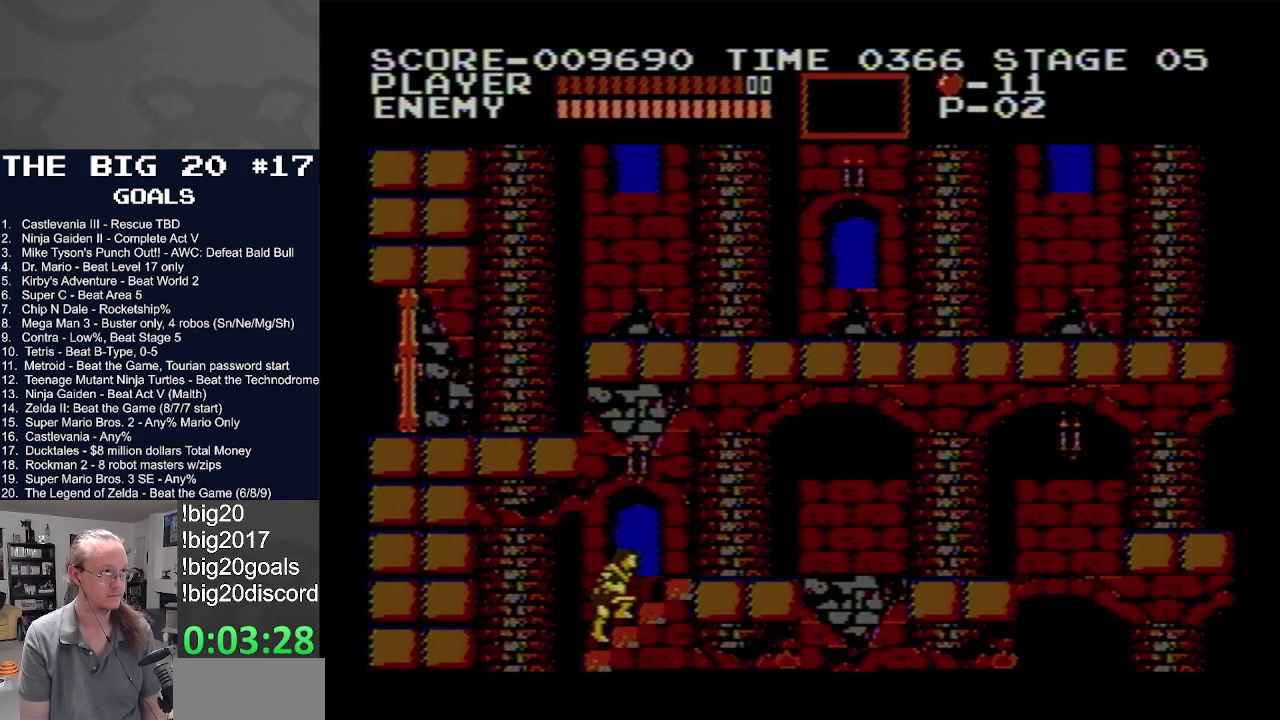
{"buttons": ["DPAD_UP", "DPAD_RIGHT"], "events": [[17, "DPAD_RIGHT", "down"]]}
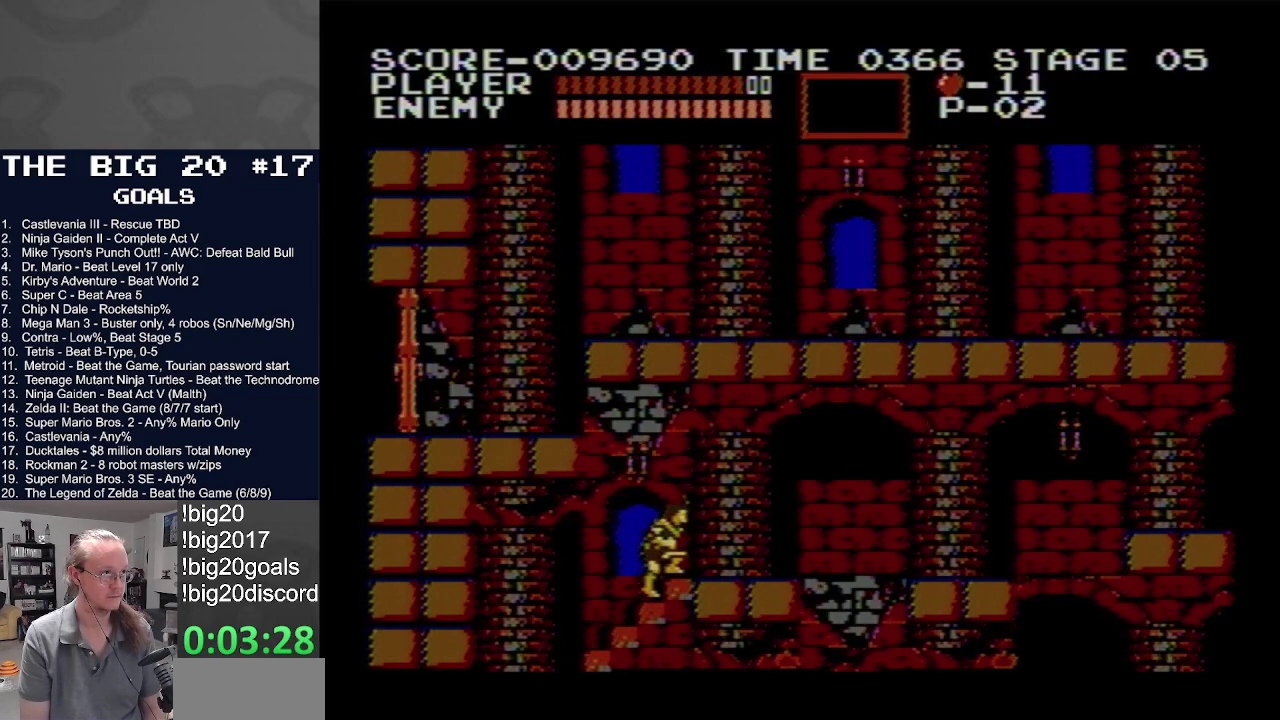
{"buttons": ["DPAD_RIGHT"], "events": [[67, "DPAD_UP", "up"], [317, "B", "down"], [483, "B", "up"]]}
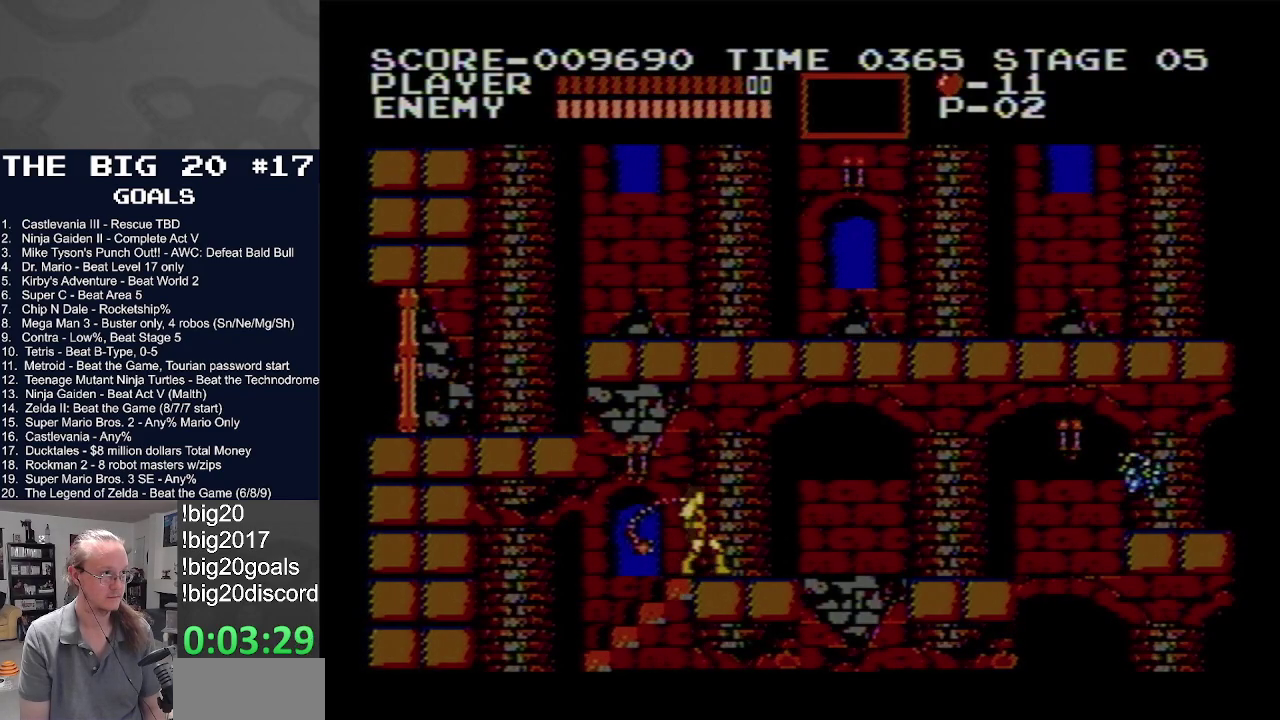
{"buttons": ["DPAD_RIGHT"], "events": []}
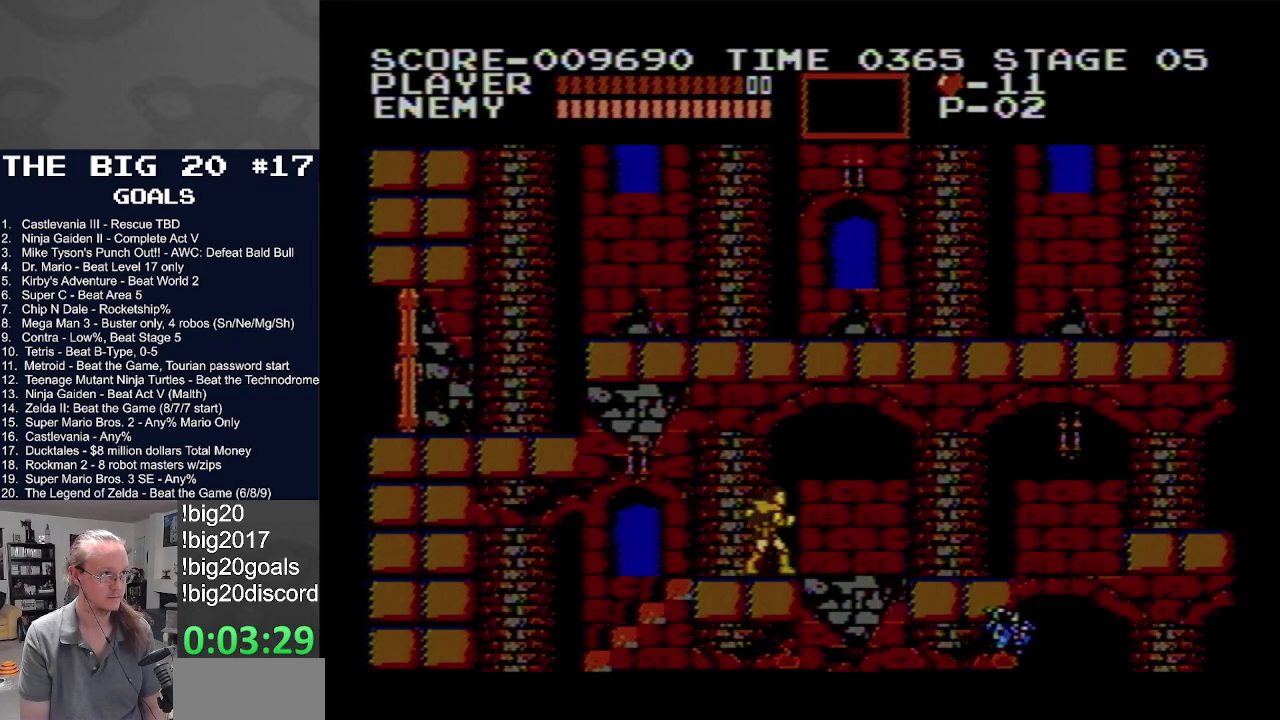
{"buttons": ["A", "DPAD_RIGHT"], "events": [[117, "A", "down"]]}
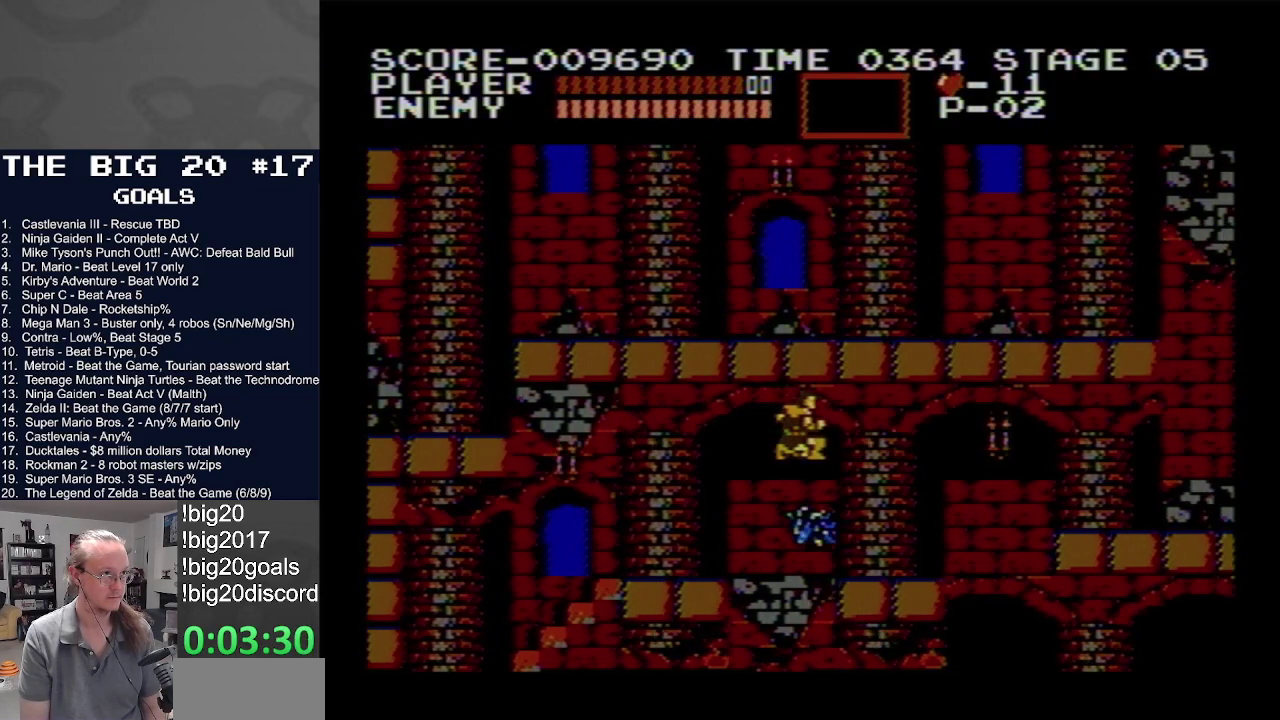
{"buttons": ["DPAD_RIGHT"], "events": [[333, "A", "up"]]}
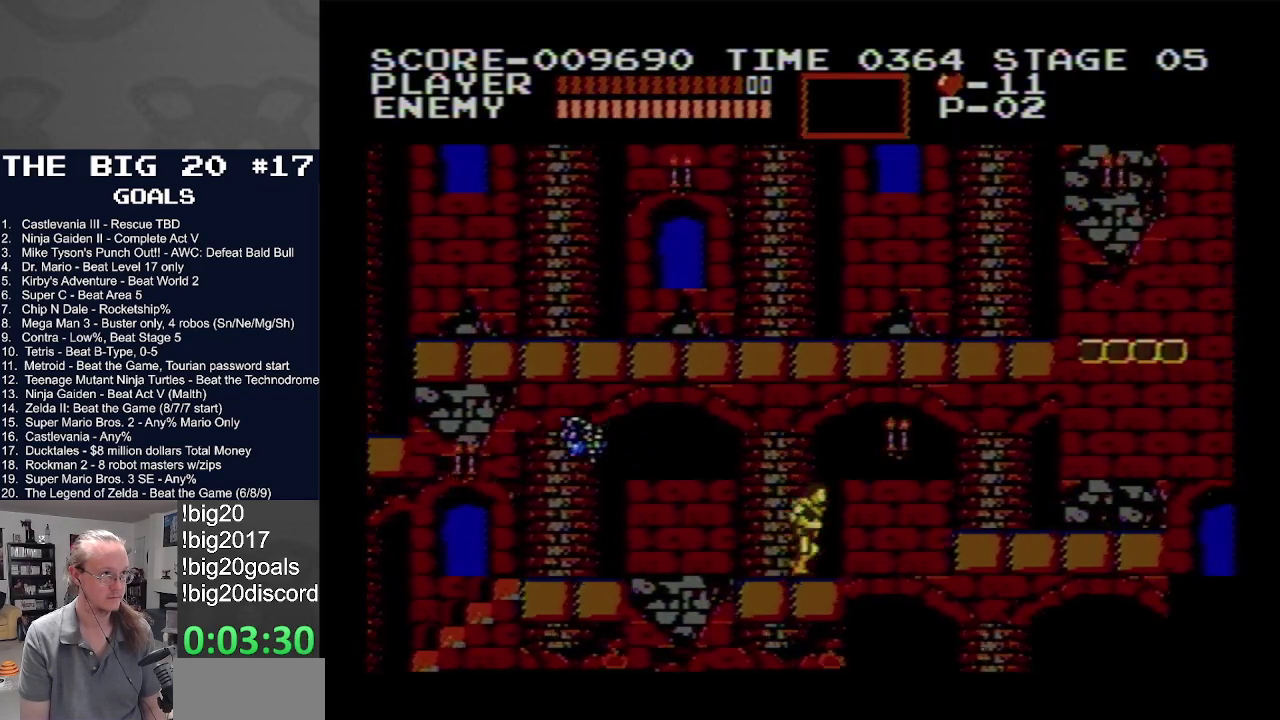
{"buttons": ["A", "DPAD_RIGHT"], "events": [[183, "A", "down"]]}
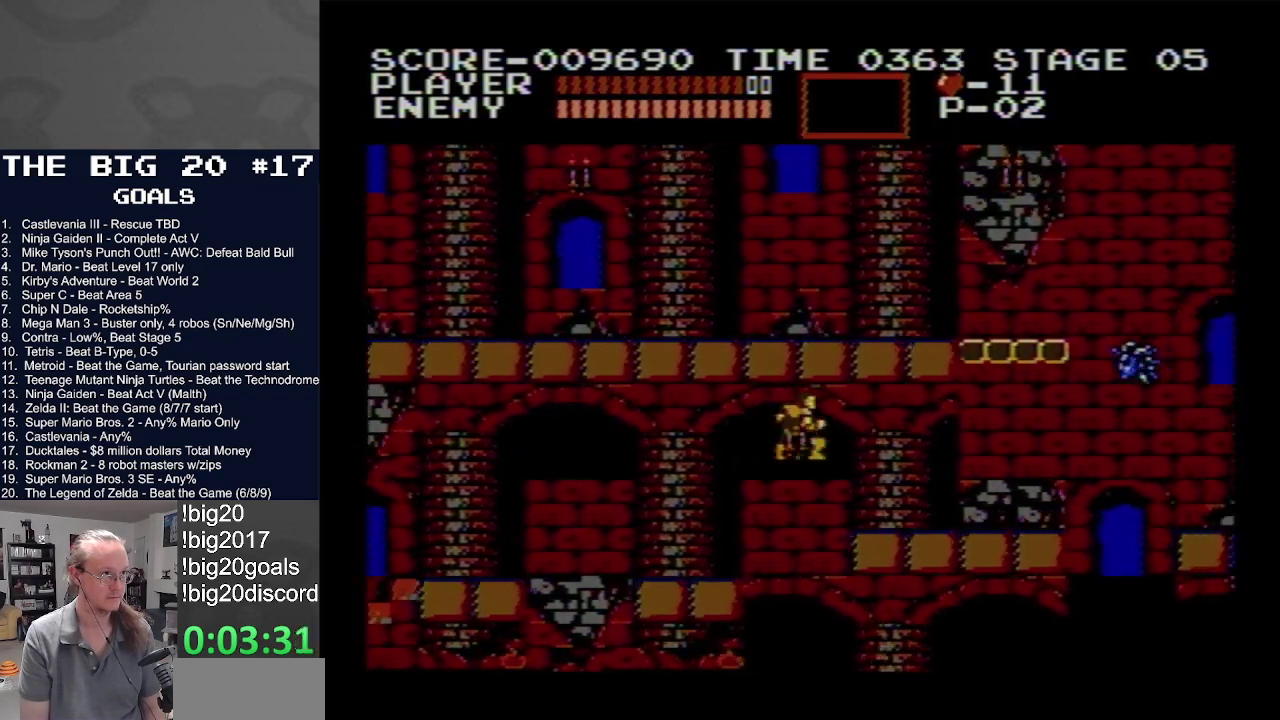
{"buttons": [], "events": [[417, "A", "up"], [417, "DPAD_RIGHT", "up"]]}
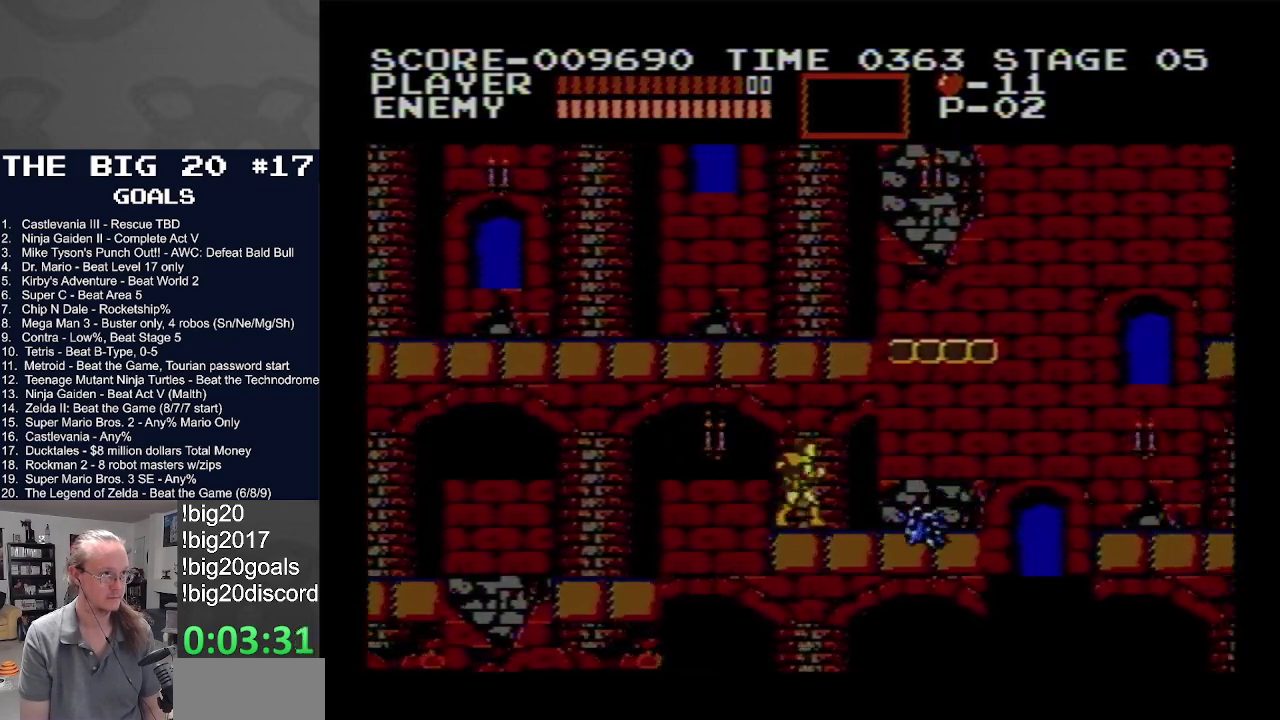
{"buttons": ["A"], "events": [[217, "A", "down"]]}
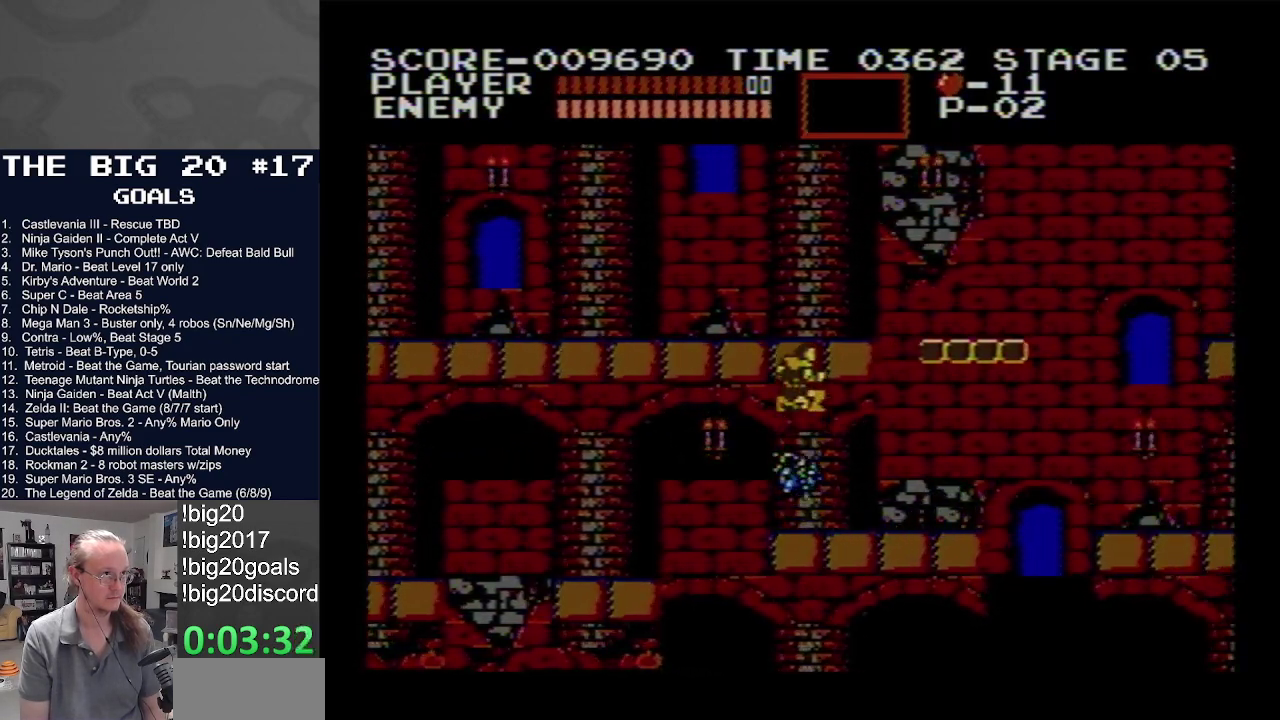
{"buttons": ["A"], "events": []}
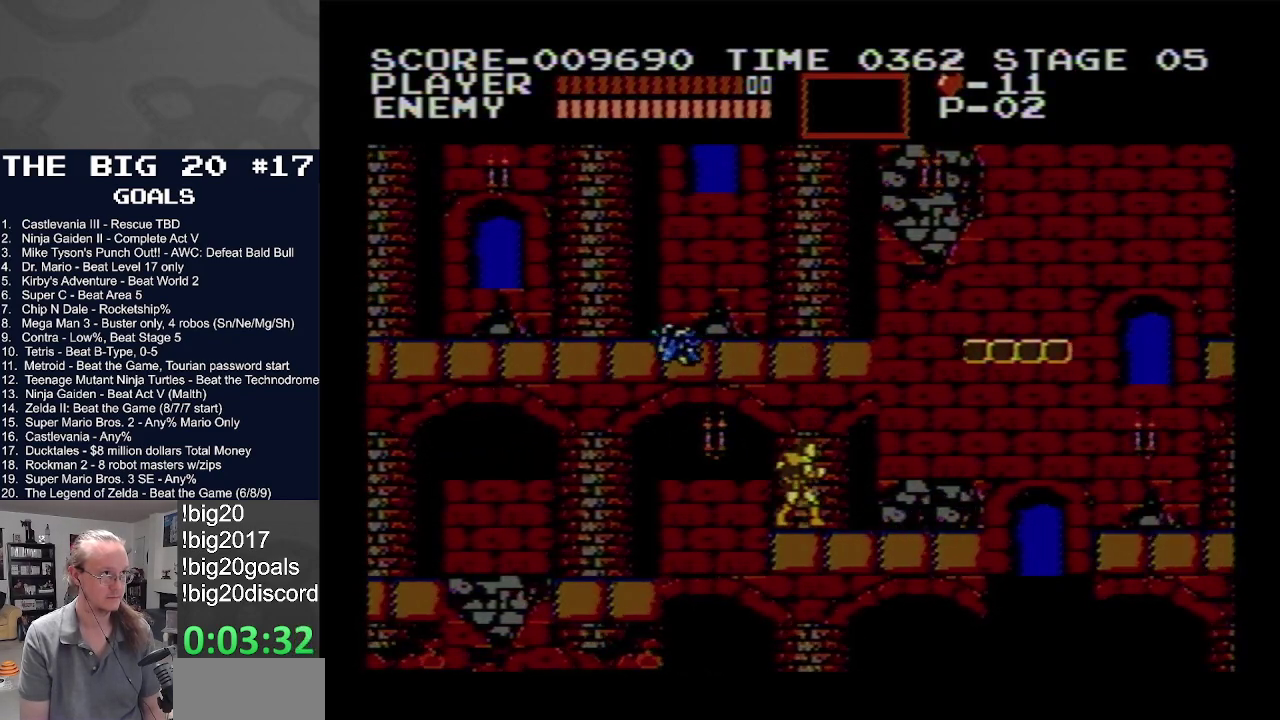
{"buttons": [], "events": [[83, "A", "up"]]}
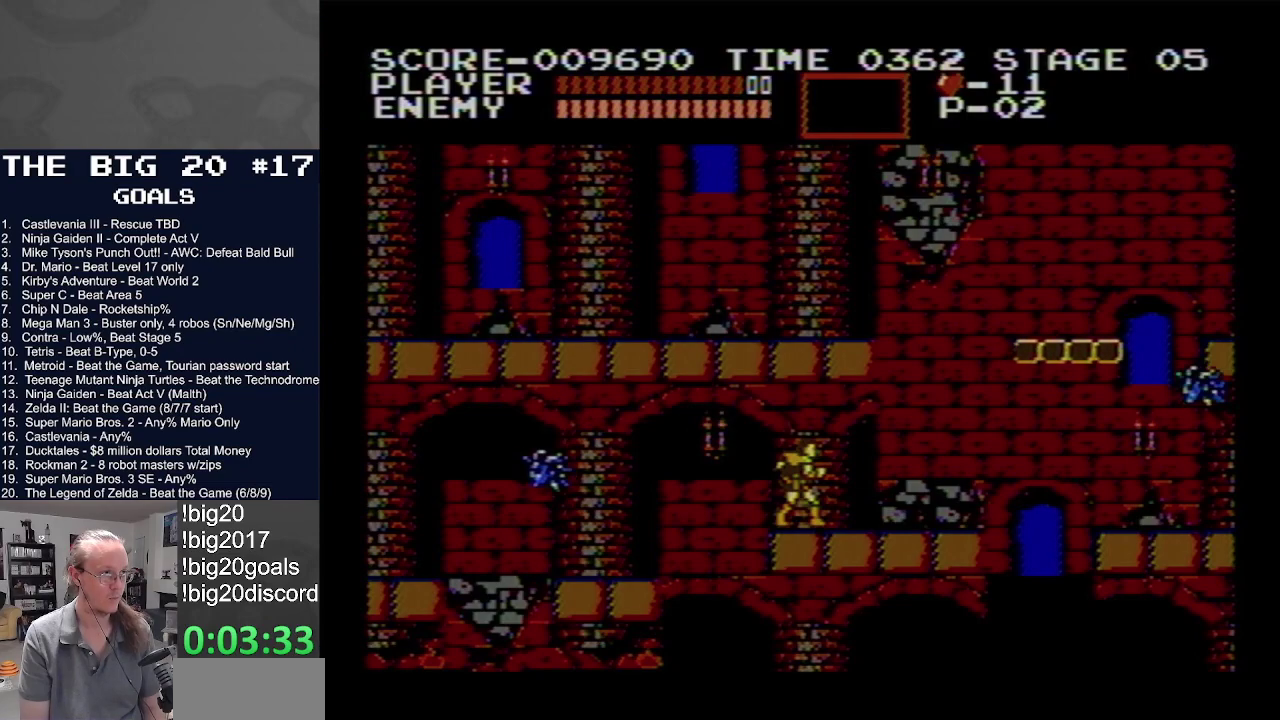
{"buttons": [], "events": []}
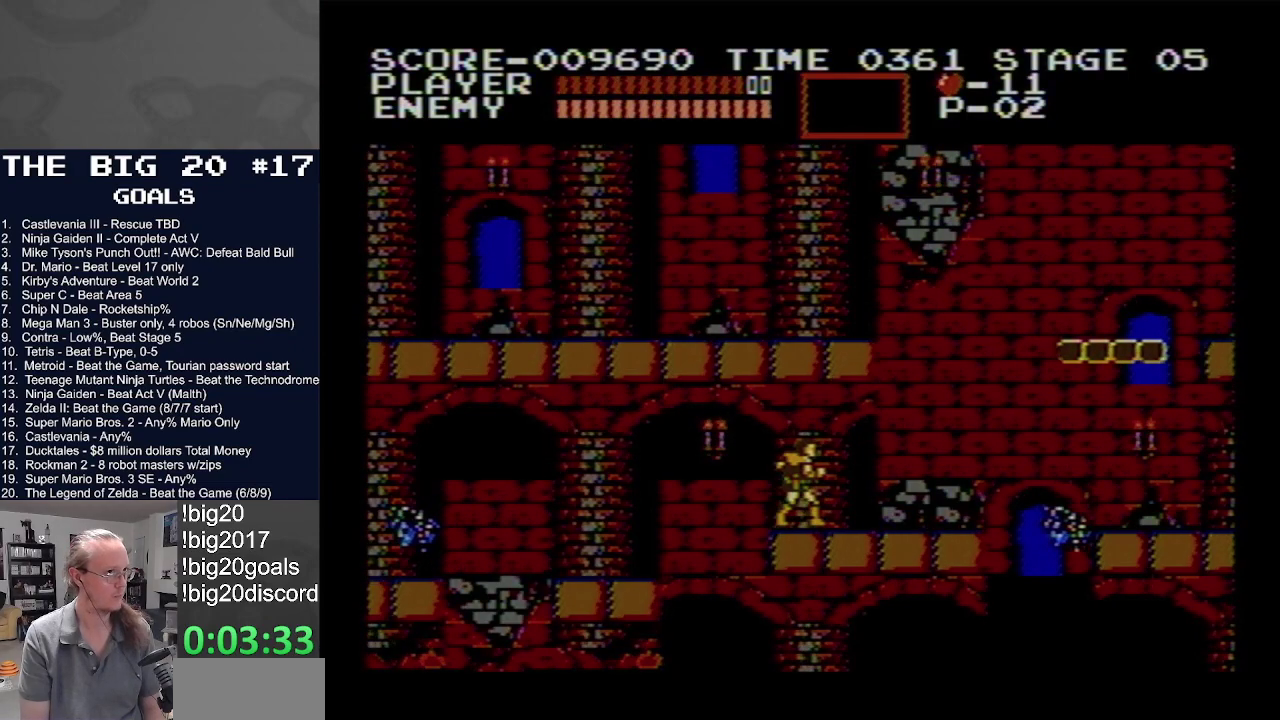
{"buttons": [], "events": []}
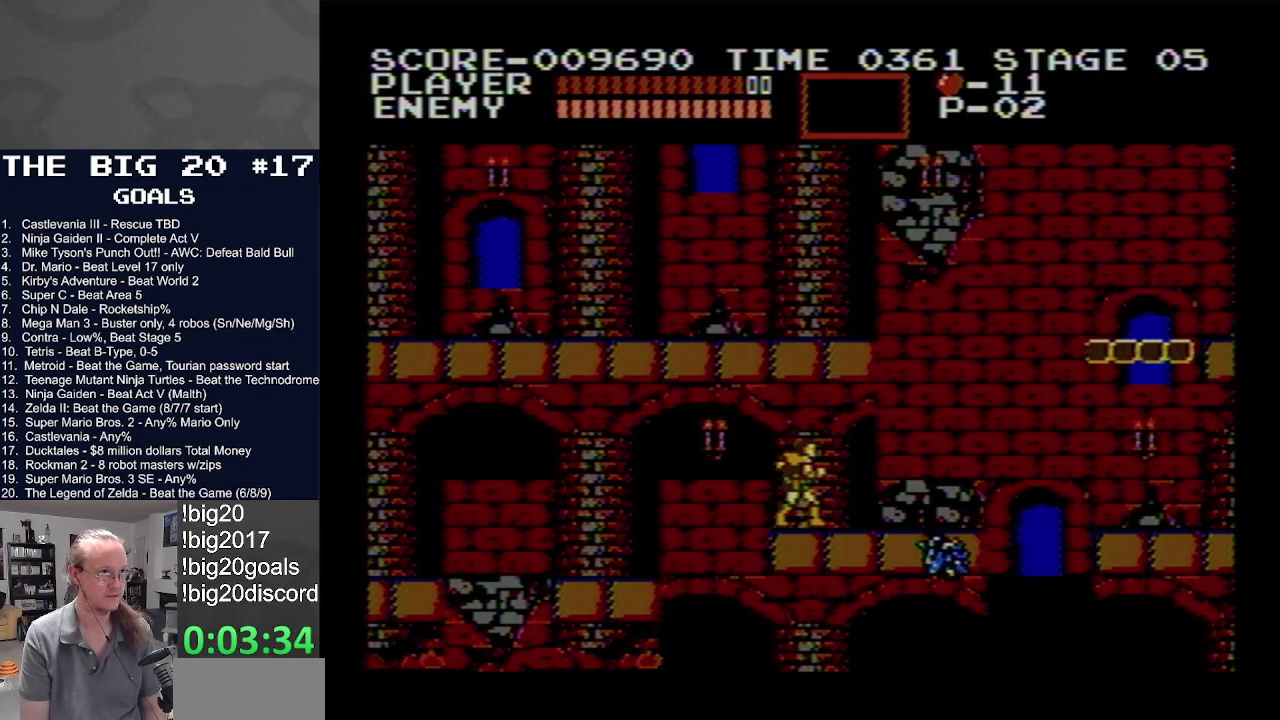
{"buttons": ["A"], "events": [[67, "A", "down"]]}
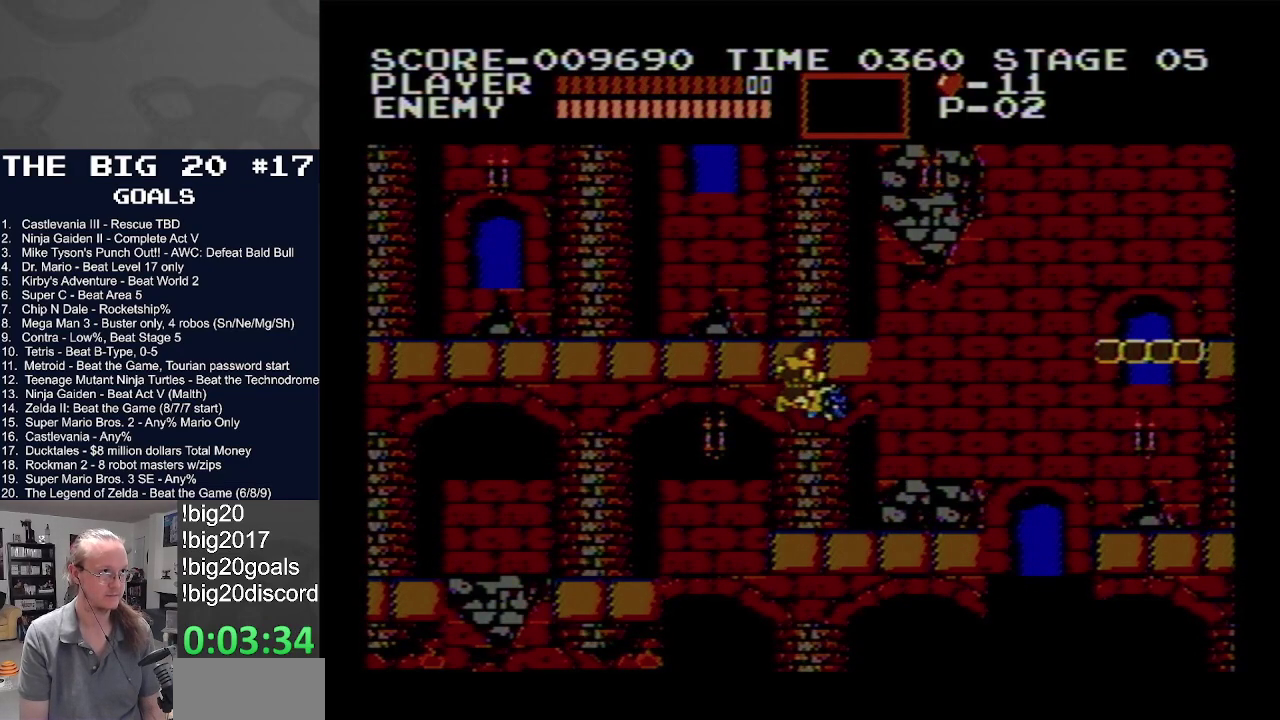
{"buttons": ["DPAD_LEFT"], "events": [[333, "DPAD_LEFT", "down"], [383, "A", "up"]]}
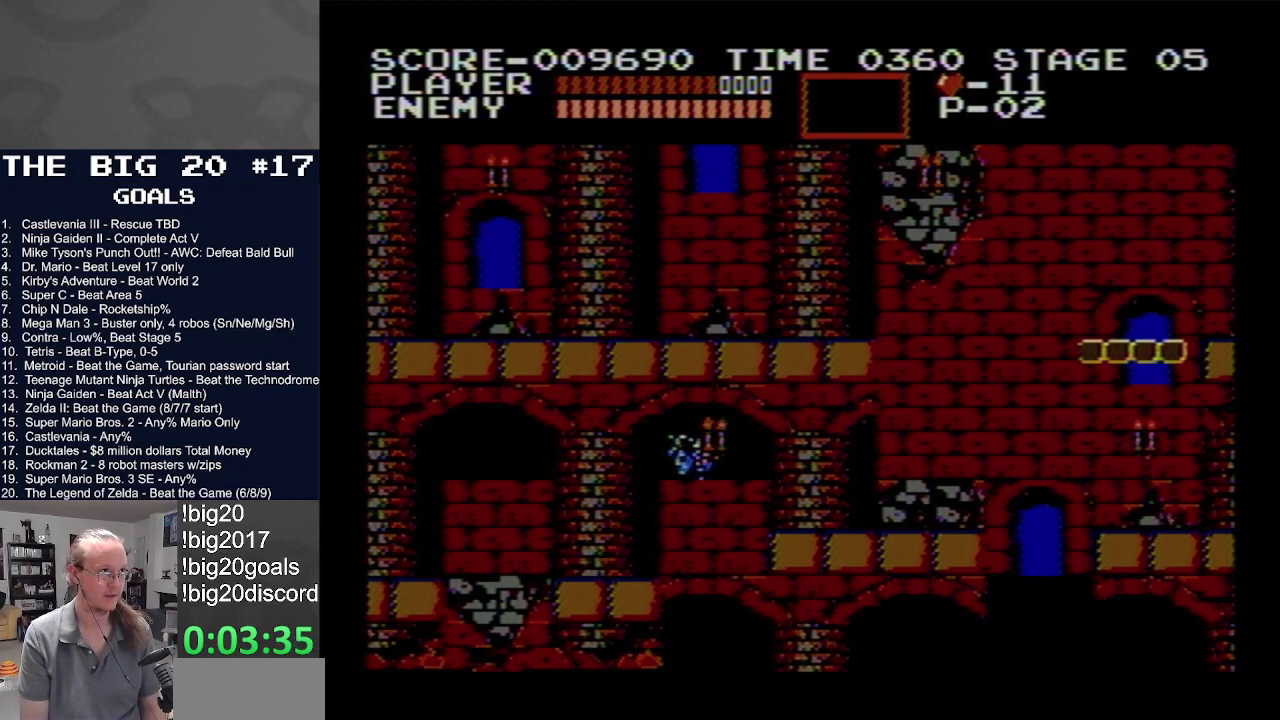
{"buttons": ["DPAD_LEFT"], "events": []}
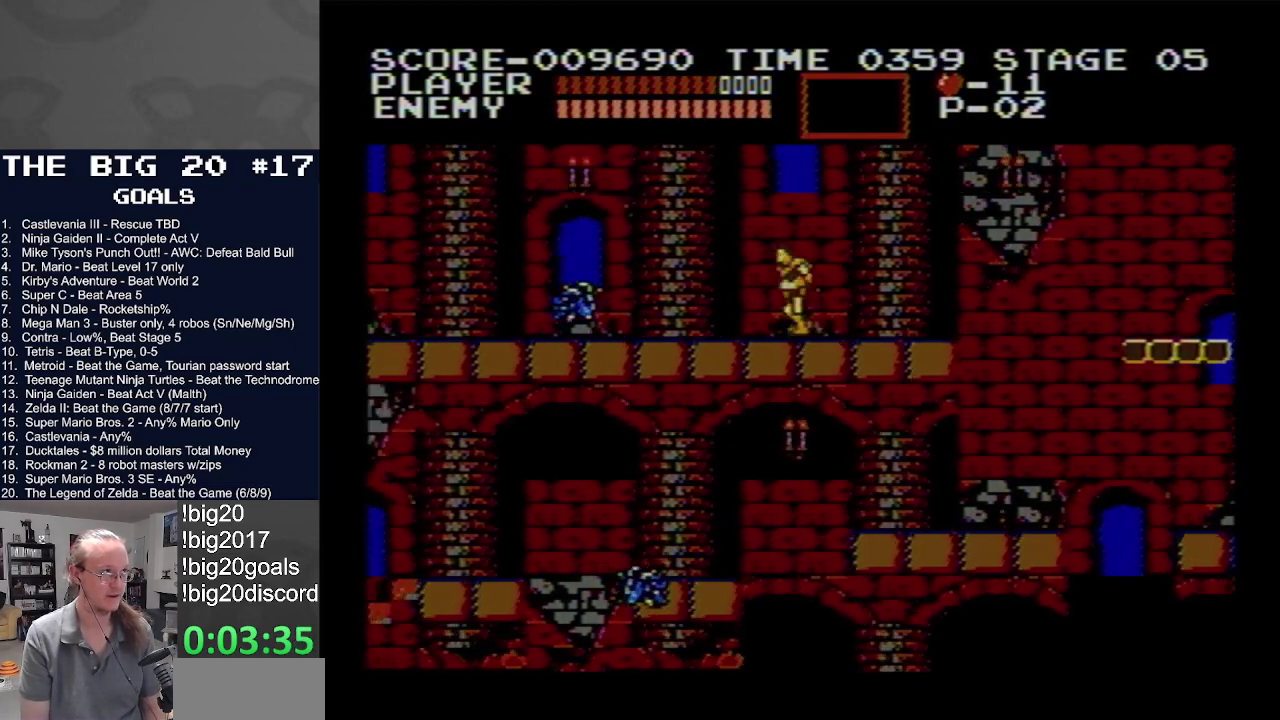
{"buttons": ["DPAD_LEFT"], "events": [[350, "A", "down"], [450, "A", "up"]]}
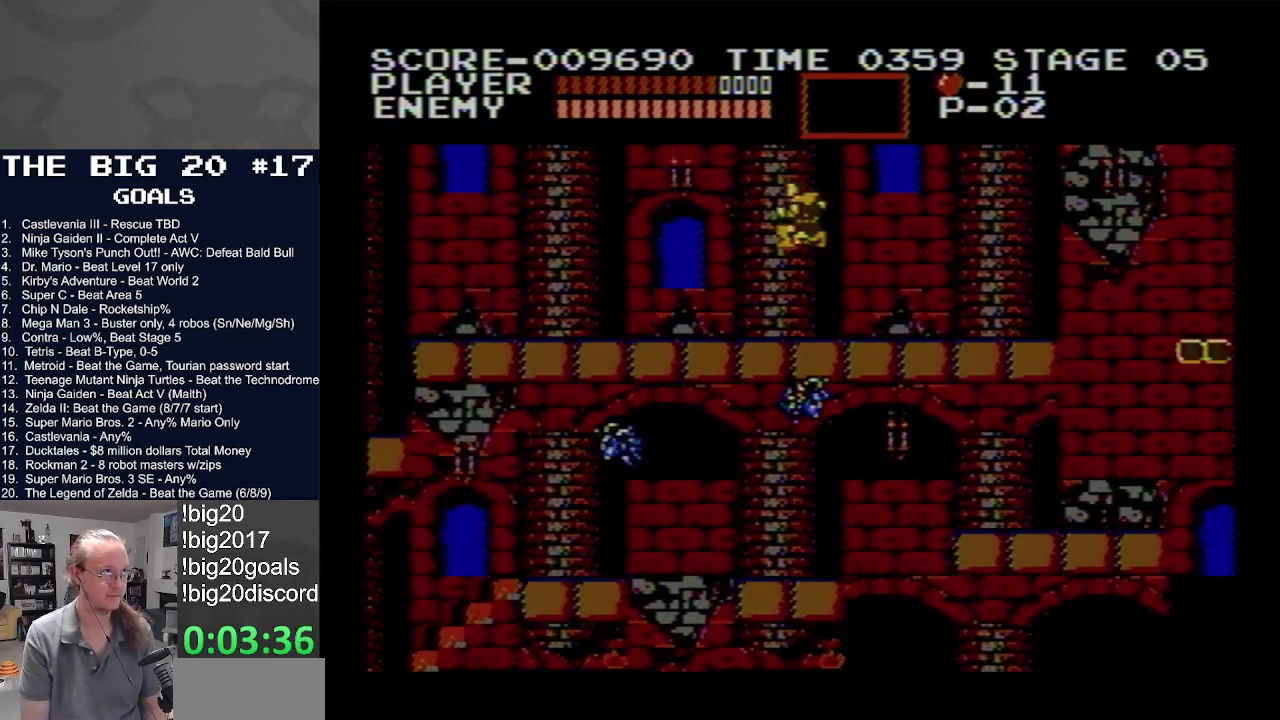
{"buttons": ["DPAD_LEFT"], "events": []}
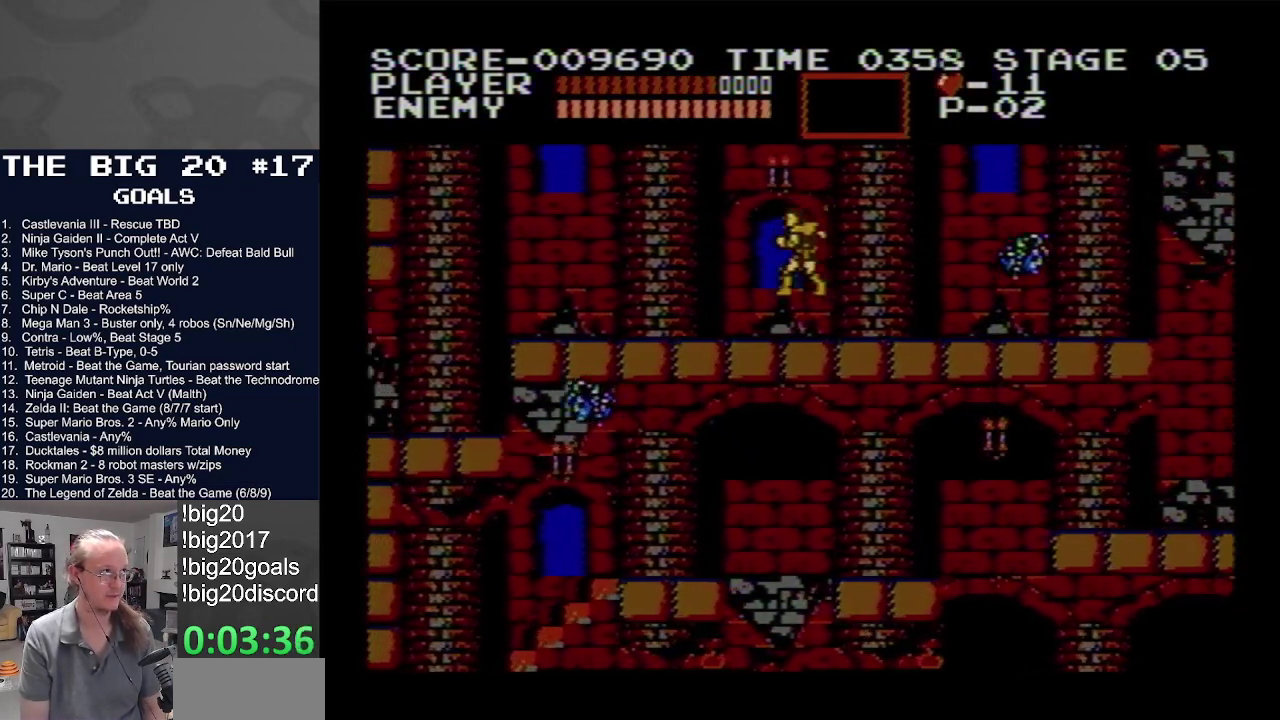
{"buttons": ["DPAD_LEFT"], "events": []}
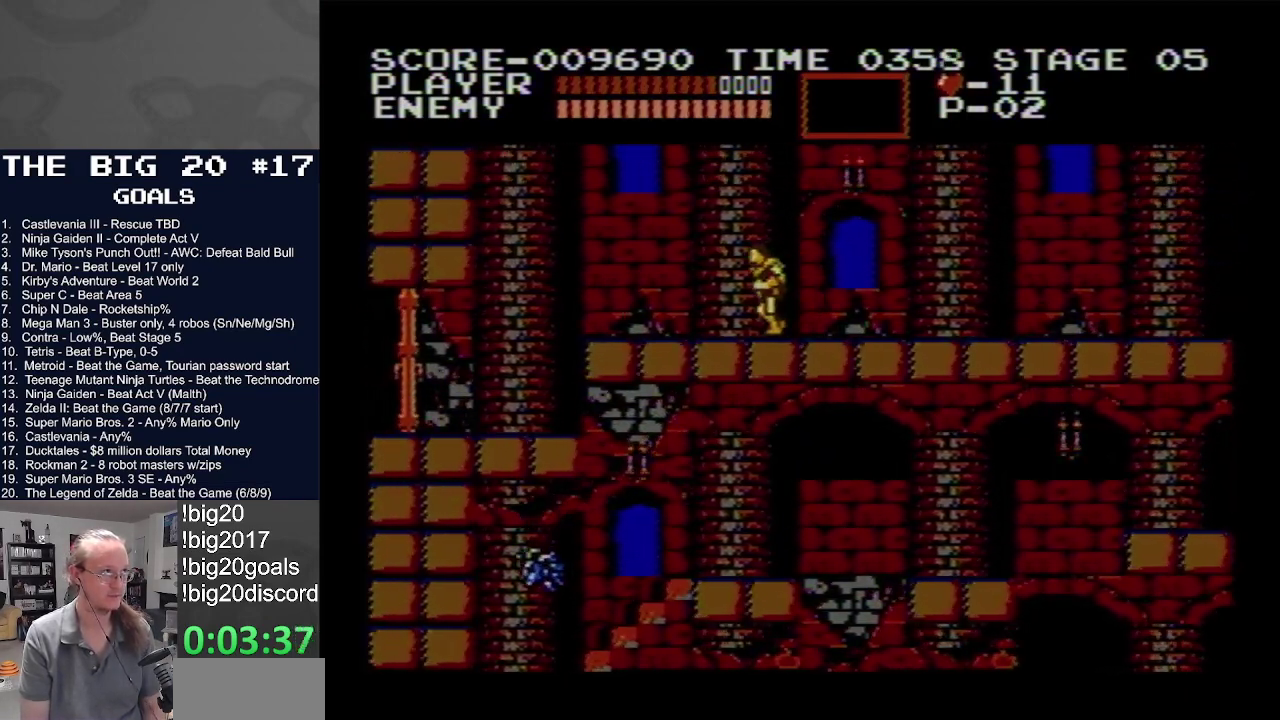
{"buttons": ["DPAD_LEFT"], "events": []}
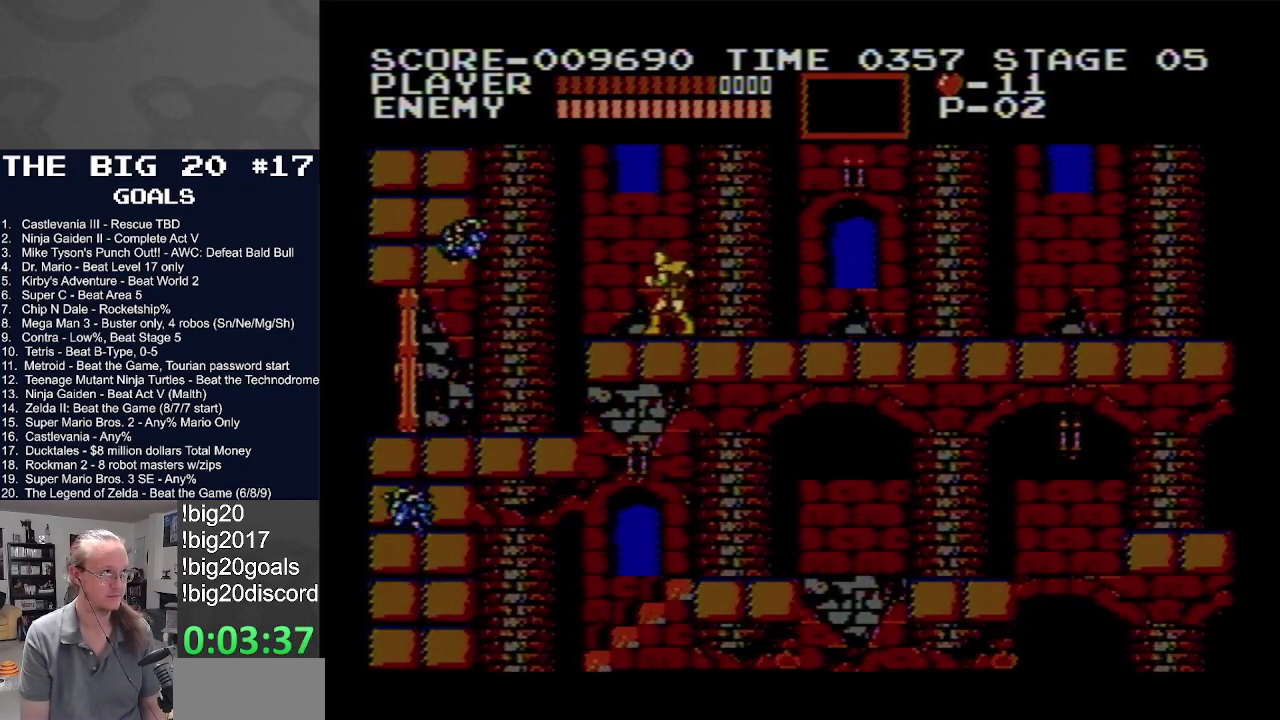
{"buttons": ["A", "DPAD_LEFT"], "events": [[50, "A", "down"]]}
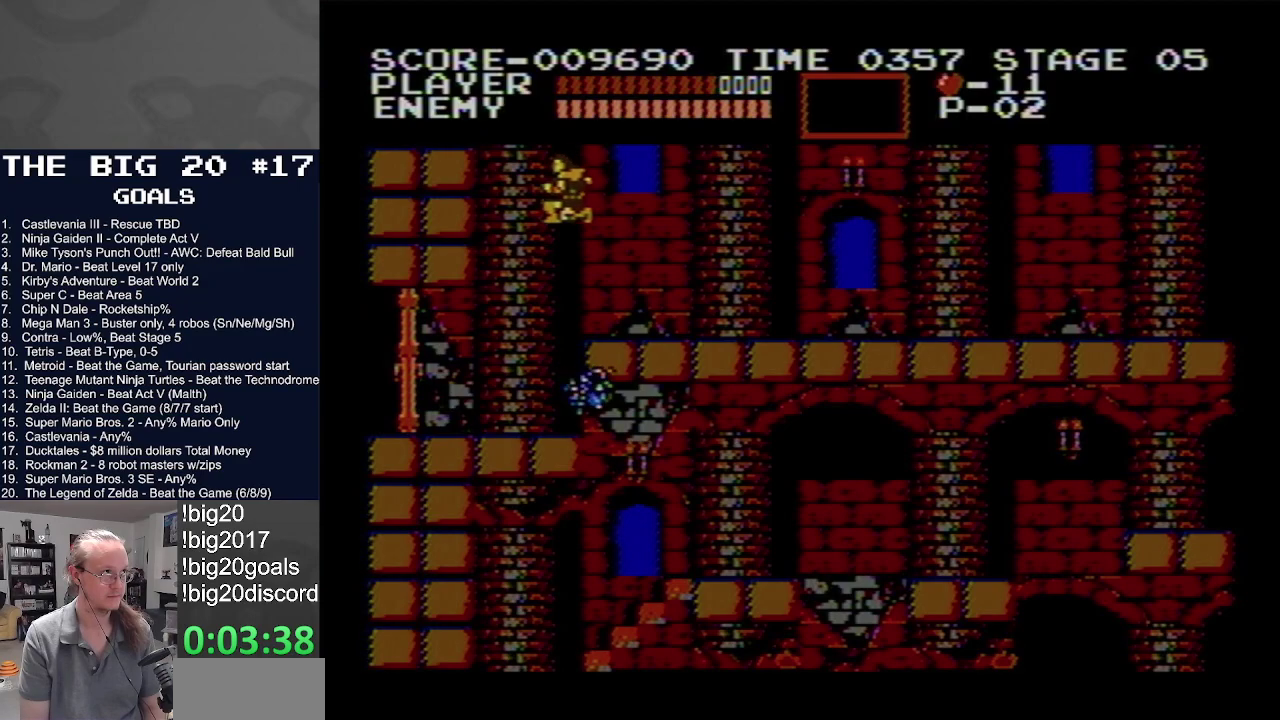
{"buttons": ["DPAD_LEFT"], "events": [[17, "A", "up"]]}
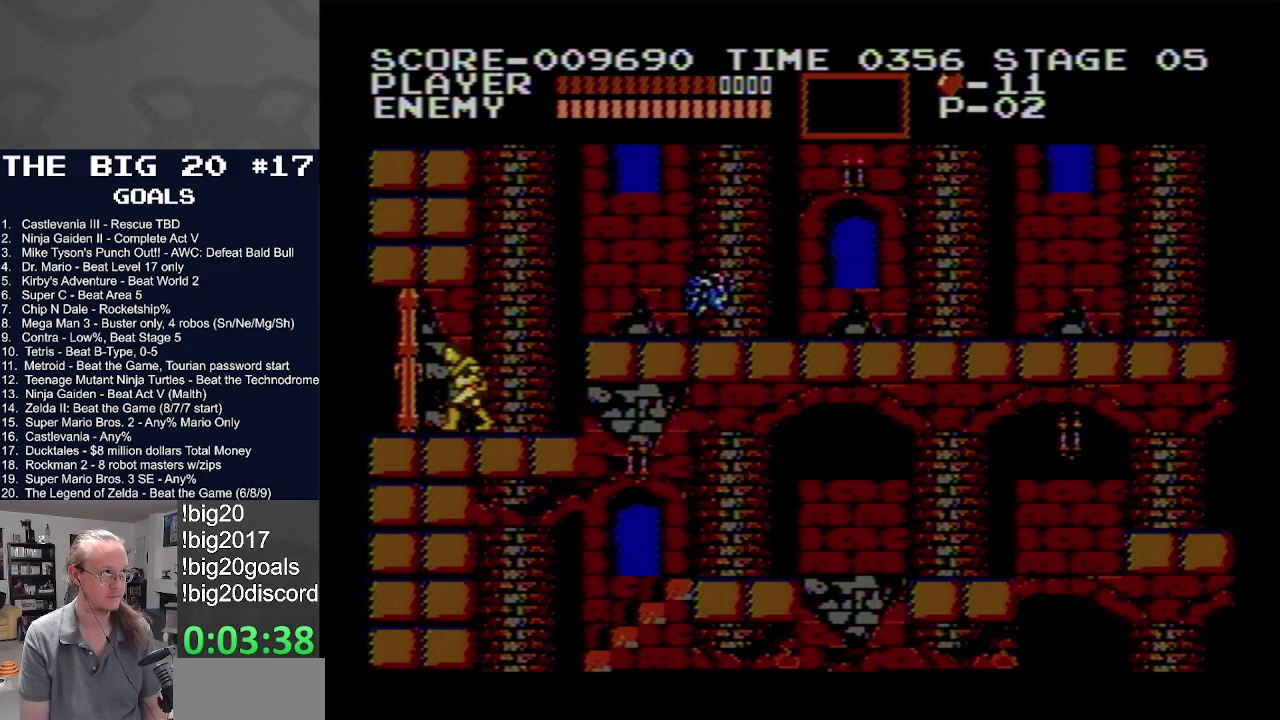
{"buttons": ["DPAD_LEFT"], "events": []}
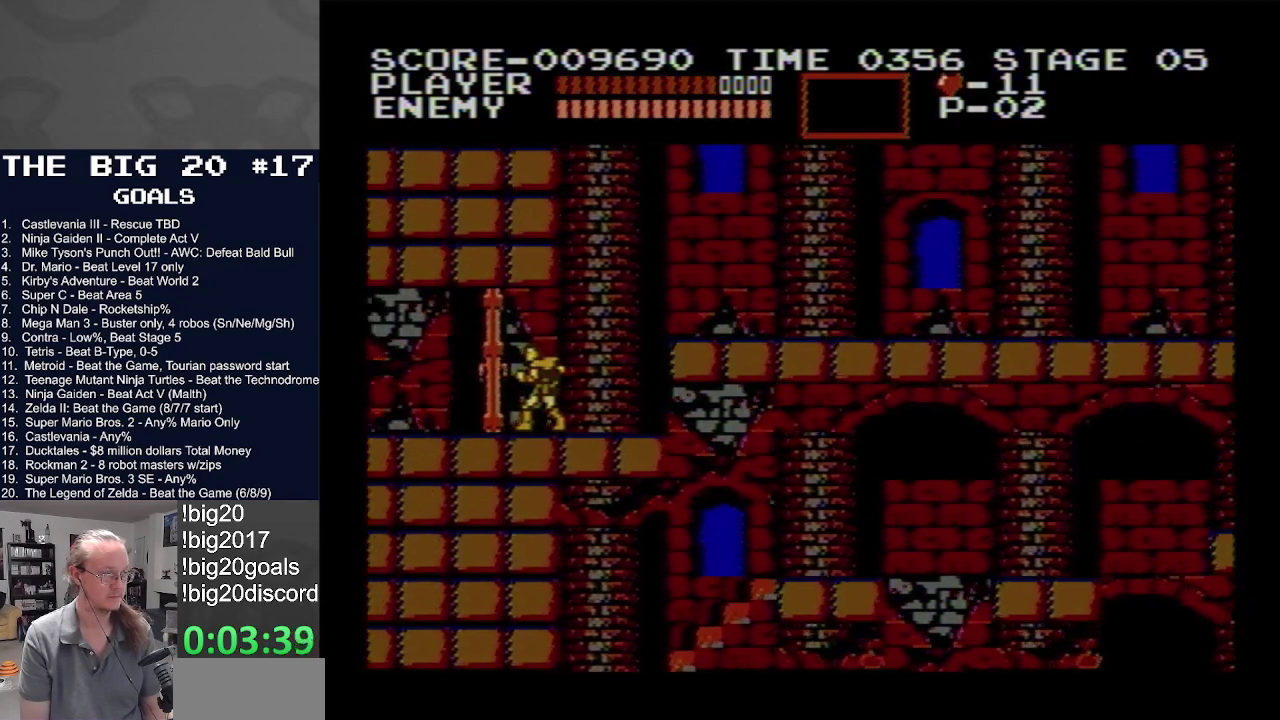
{"buttons": ["DPAD_LEFT"], "events": []}